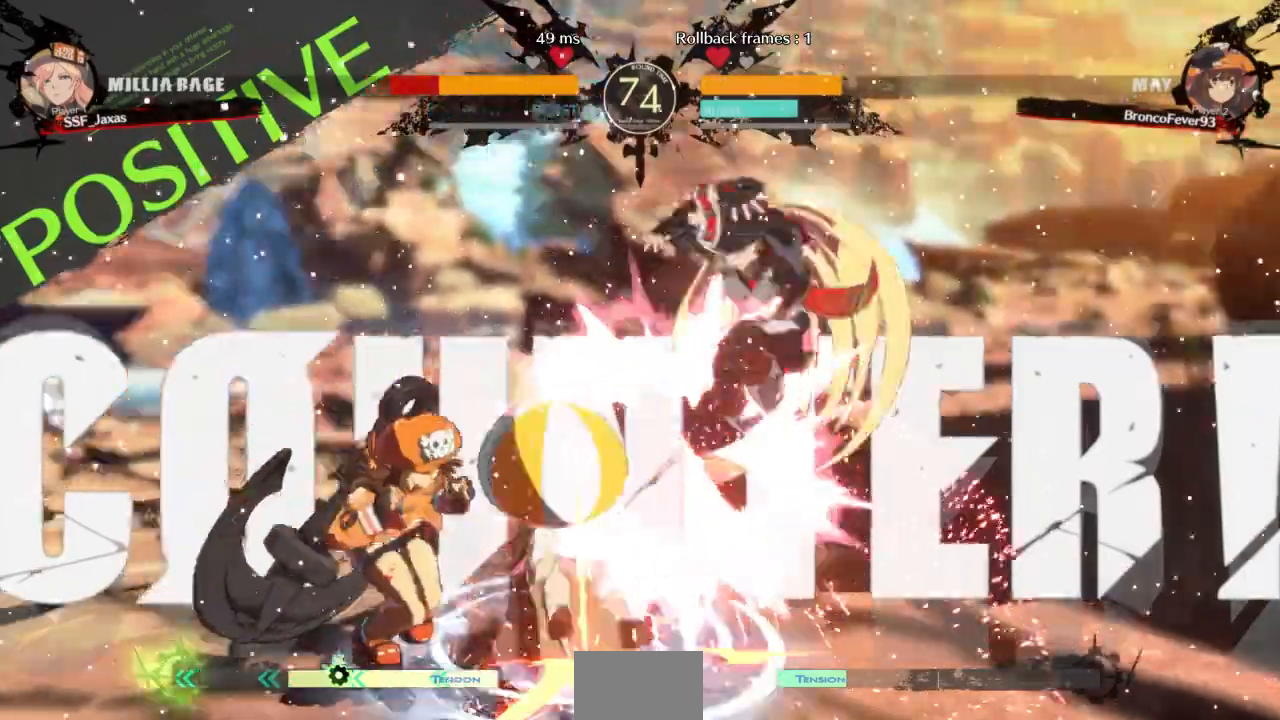
Gameplay with a controller (arcade stick); each line is a JSON object with the inputs held at the frame after it. "events" lists button and stick changes between this image and that frame as [ms after this image, input, new state], when the widget could be followed in between. Not read: L3 R3 SELECT START other_buttons.
{"buttons": []}
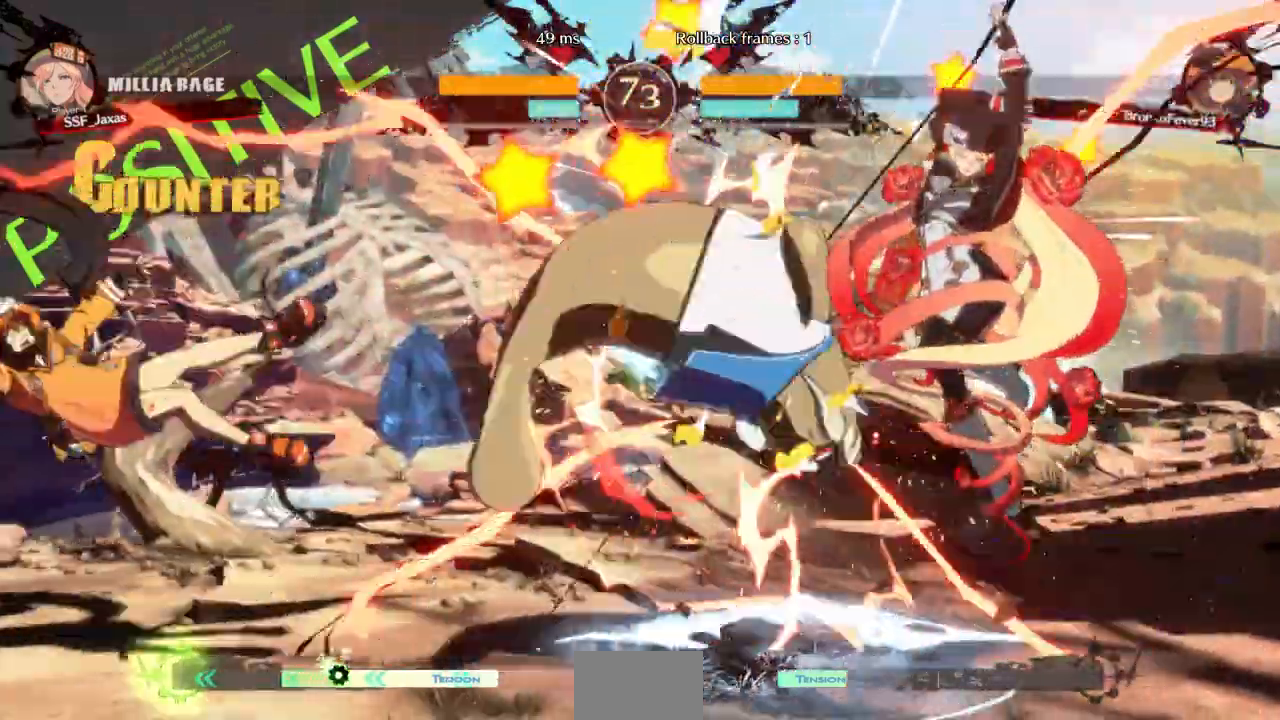
{"buttons": ["DPAD_LEFT"]}
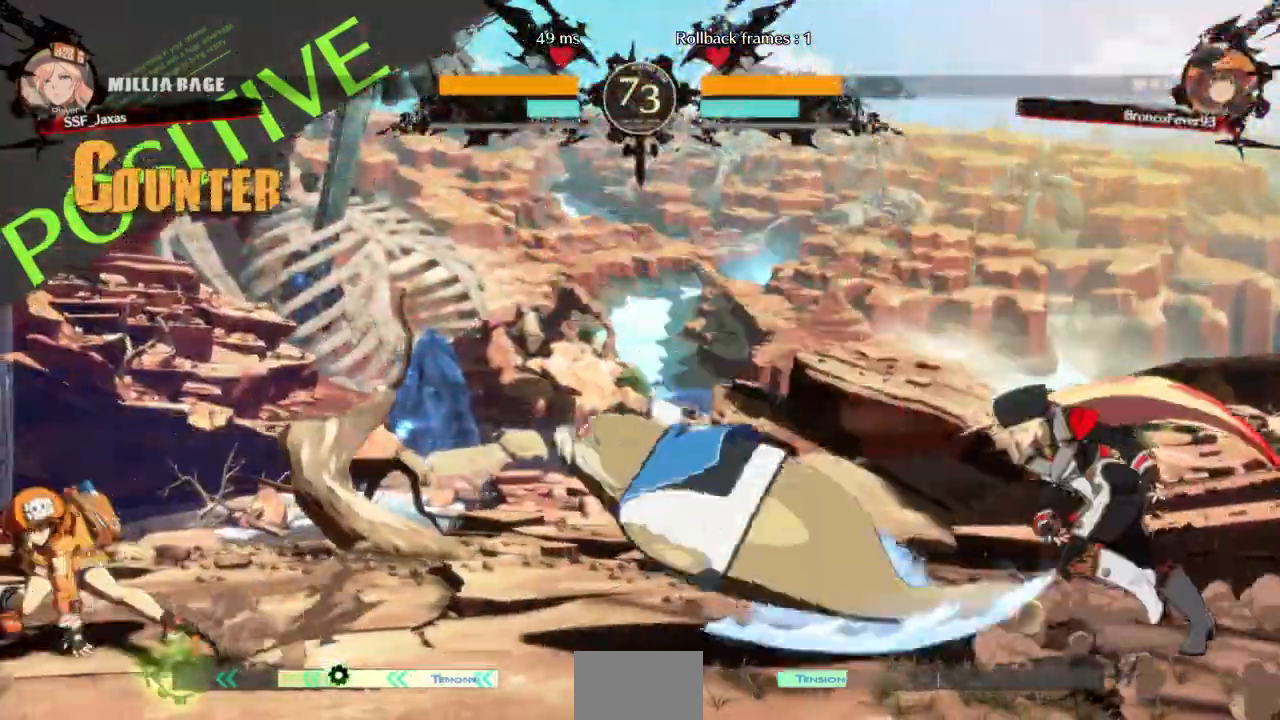
{"buttons": ["DPAD_RIGHT"], "events": [[300, "DPAD_DOWN", "down"], [333, "DPAD_LEFT", "up"], [367, "DPAD_DOWN", "up"], [367, "DPAD_UP", "down"], [400, "DPAD_RIGHT", "down"], [500, "DPAD_UP", "up"]]}
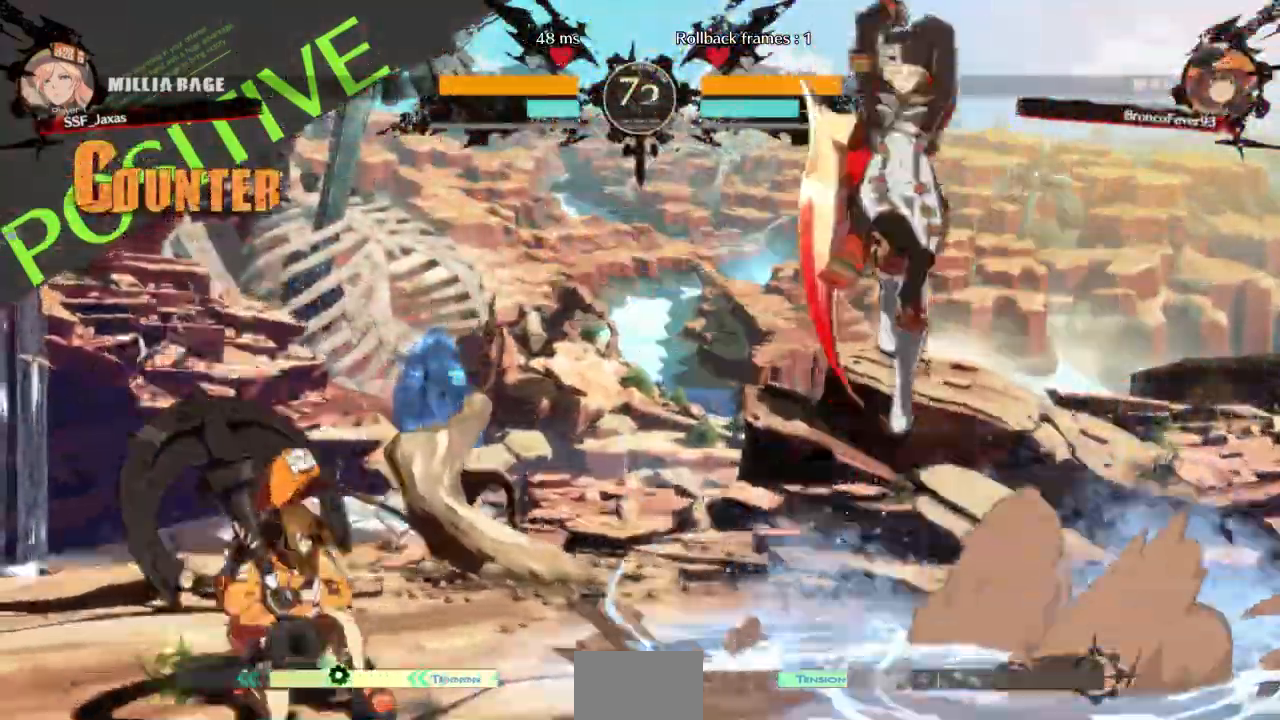
{"buttons": [], "events": [[233, "DPAD_RIGHT", "up"]]}
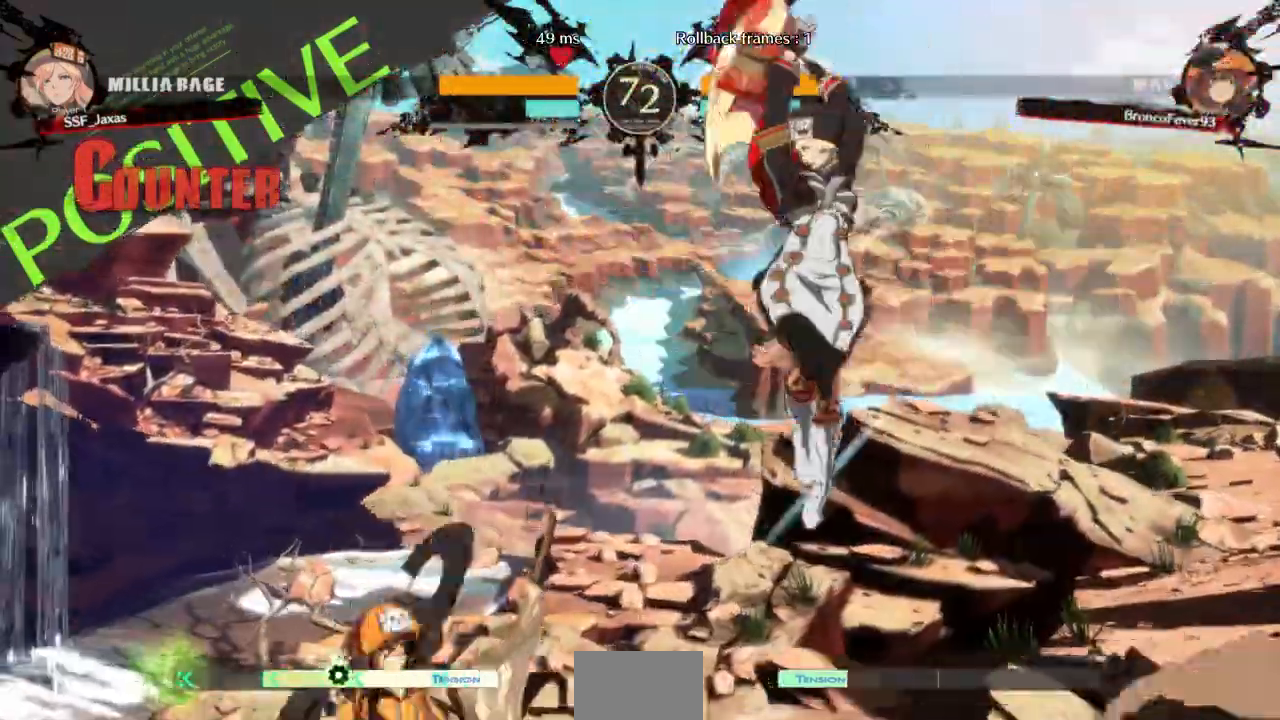
{"buttons": ["DPAD_RIGHT"]}
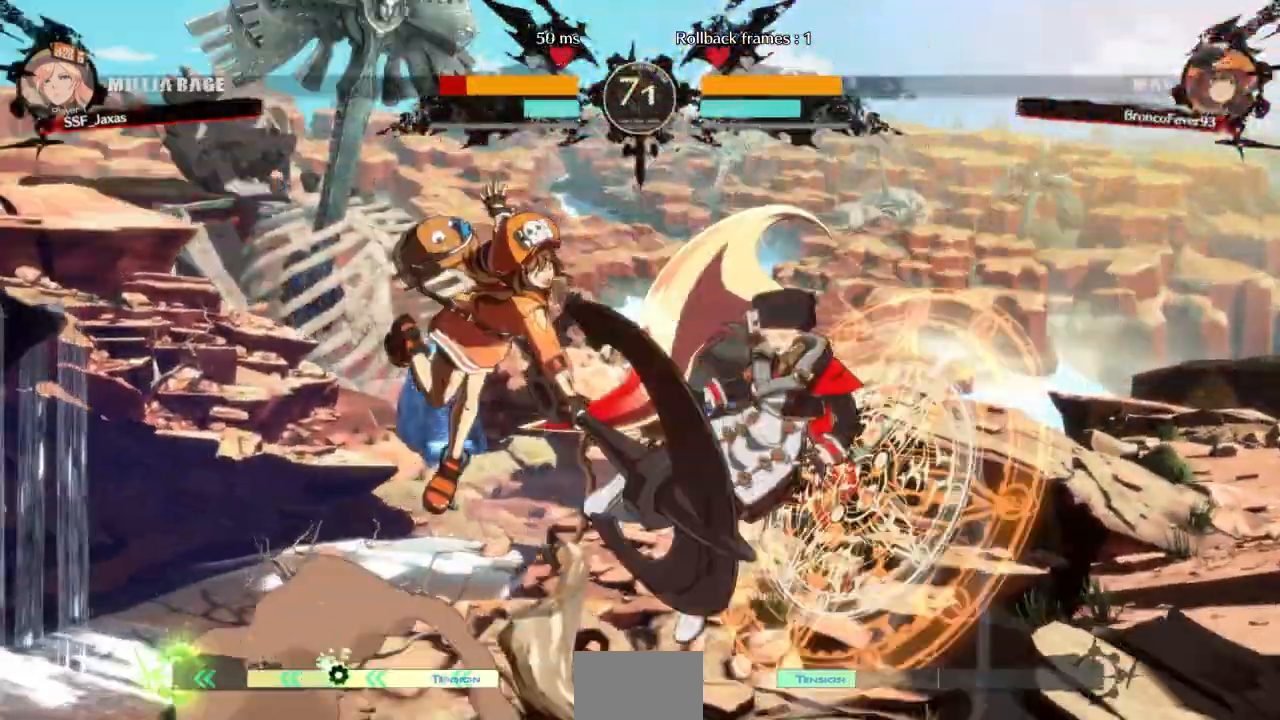
{"buttons": ["DPAD_RIGHT"]}